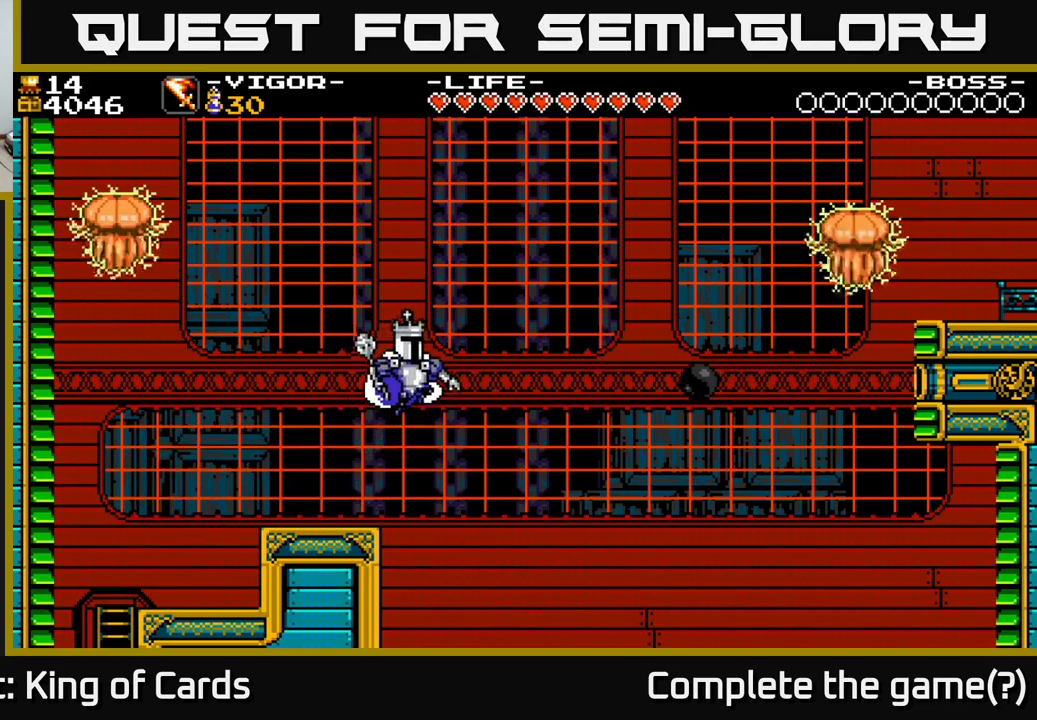
Gameplay with a controller (Xbox layout); each line is a JSON object with the inputs held at the frame after it. "events" lists button and stick changes between this image and that frame as [ms after this image, input, new state], when the widget could be followed in between. Not read: left_stick.
{"buttons": ["DPAD_RIGHT"], "right_stick": "center", "events": [[217, "X", "down"], [367, "X", "up"], [384, "A", "up"]]}
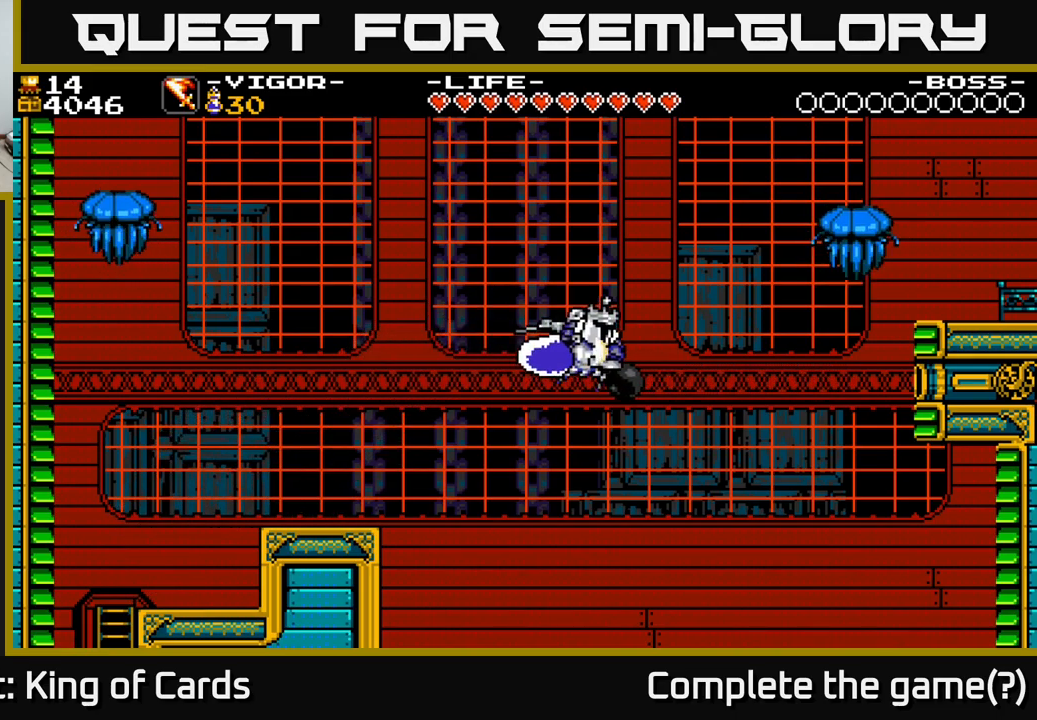
{"buttons": [], "right_stick": "center", "events": [[134, "DPAD_RIGHT", "up"], [184, "DPAD_LEFT", "down"], [400, "DPAD_LEFT", "up"]]}
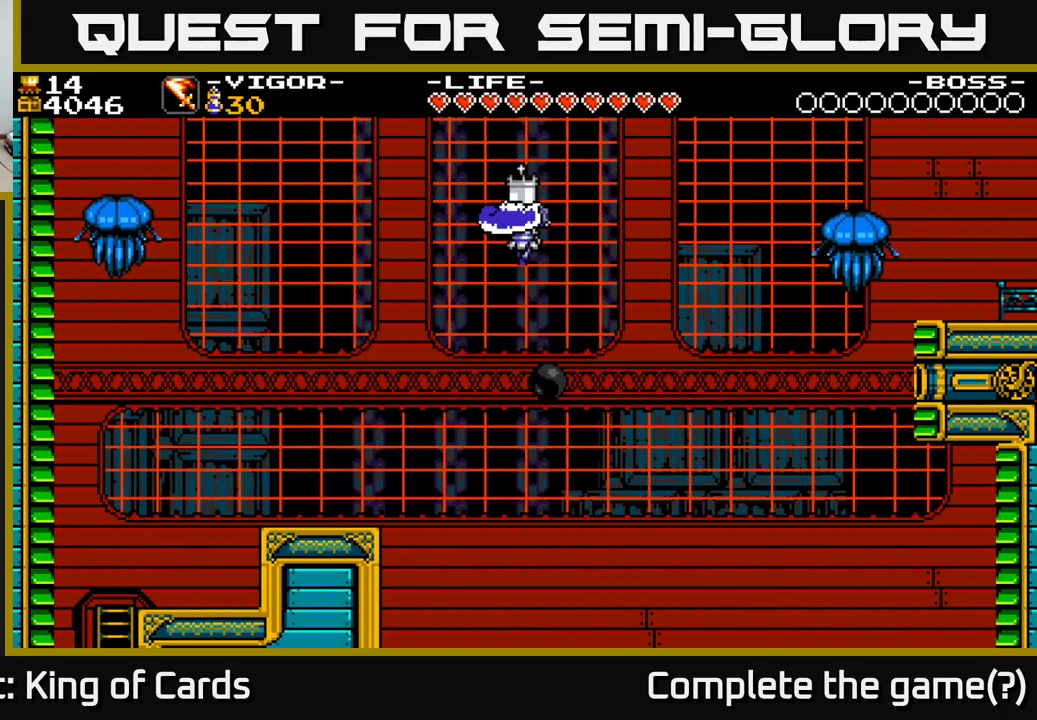
{"buttons": ["A", "DPAD_RIGHT"], "right_stick": "center", "events": [[34, "A", "down"], [84, "DPAD_LEFT", "down"], [200, "DPAD_LEFT", "up"], [250, "DPAD_RIGHT", "down"]]}
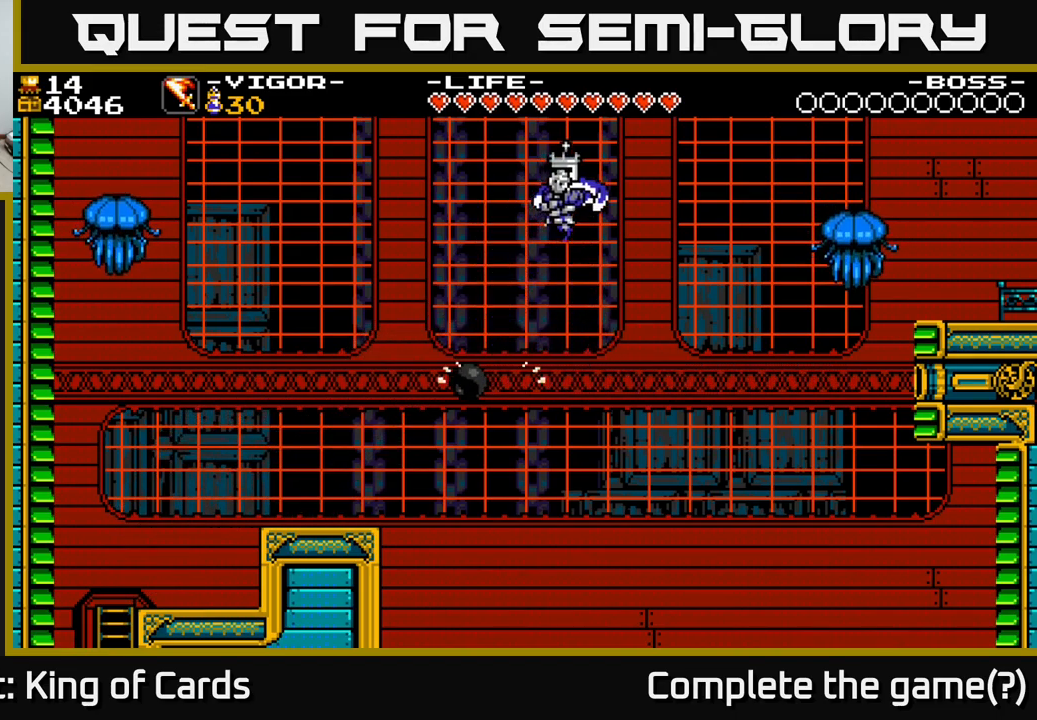
{"buttons": ["A", "DPAD_RIGHT"], "right_stick": "center", "events": [[250, "DPAD_RIGHT", "up"], [367, "DPAD_RIGHT", "down"]]}
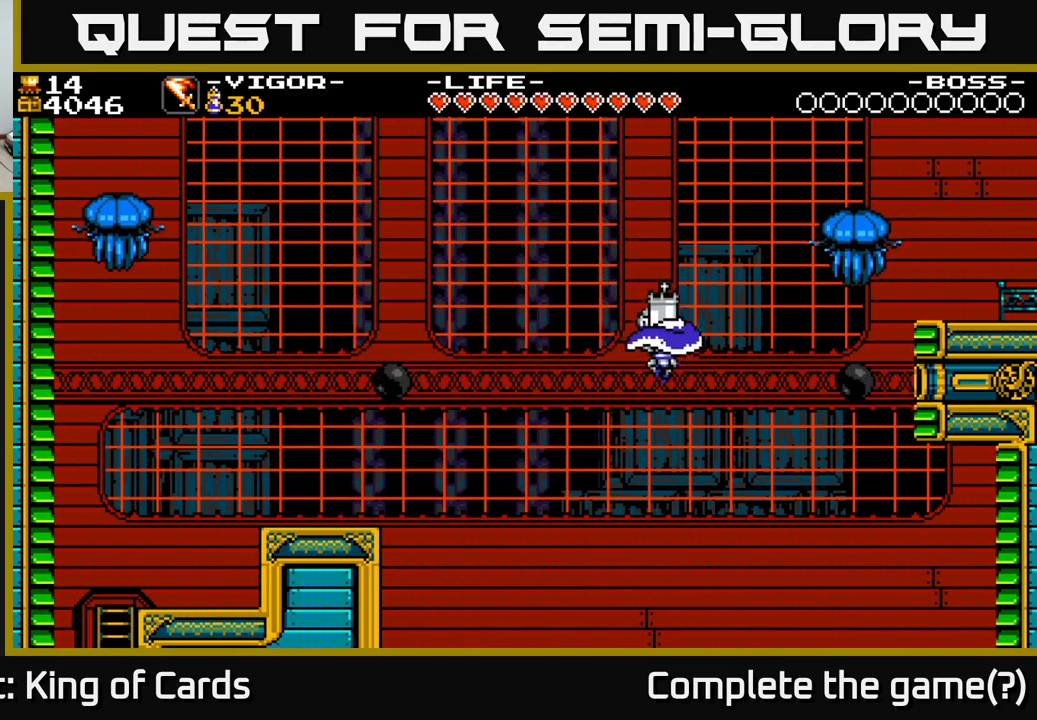
{"buttons": ["DPAD_LEFT"], "right_stick": "center", "events": [[67, "X", "down"], [234, "DPAD_RIGHT", "up"], [334, "A", "up"], [350, "X", "up"], [417, "DPAD_LEFT", "down"]]}
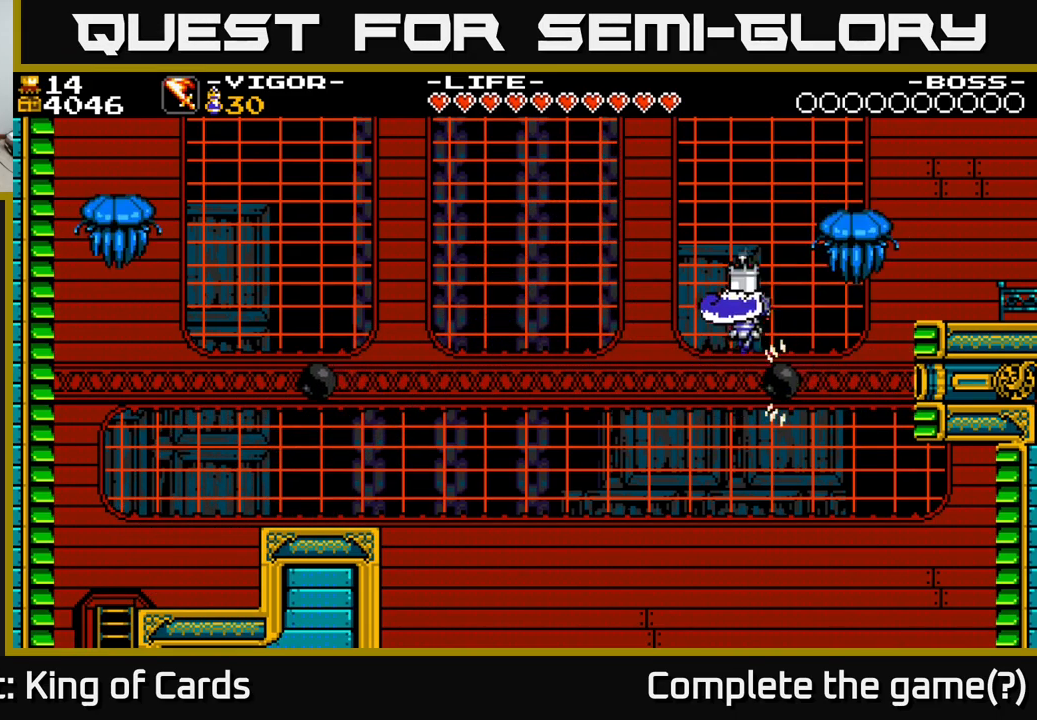
{"buttons": ["A", "DPAD_LEFT"], "right_stick": "center", "events": [[134, "A", "down"], [134, "DPAD_LEFT", "up"], [467, "DPAD_LEFT", "down"]]}
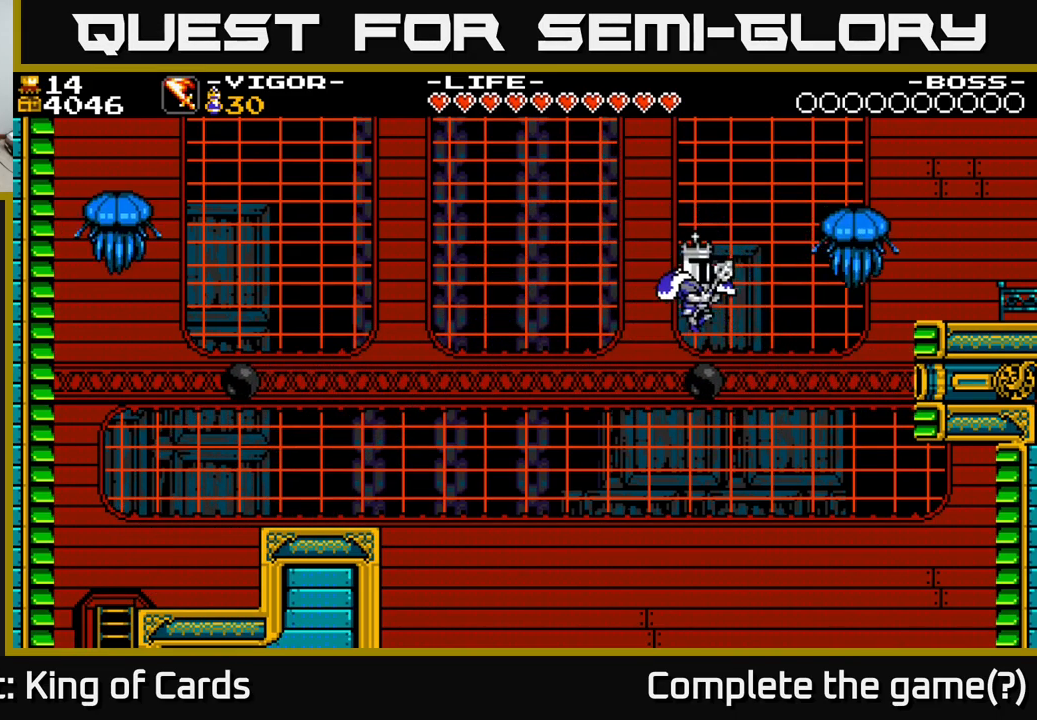
{"buttons": ["A", "DPAD_RIGHT"], "right_stick": "center", "events": [[100, "DPAD_LEFT", "up"], [234, "DPAD_RIGHT", "down"], [417, "DPAD_RIGHT", "up"], [500, "DPAD_RIGHT", "down"]]}
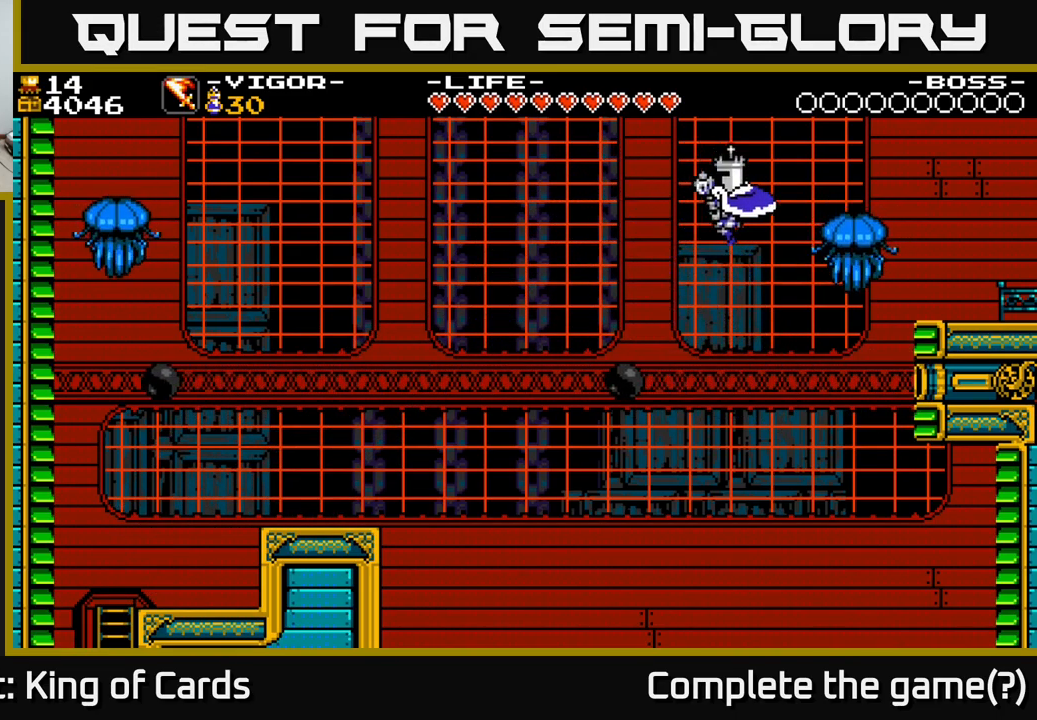
{"buttons": ["DPAD_RIGHT"], "right_stick": "center", "events": [[84, "X", "down"], [250, "X", "up"], [284, "A", "up"]]}
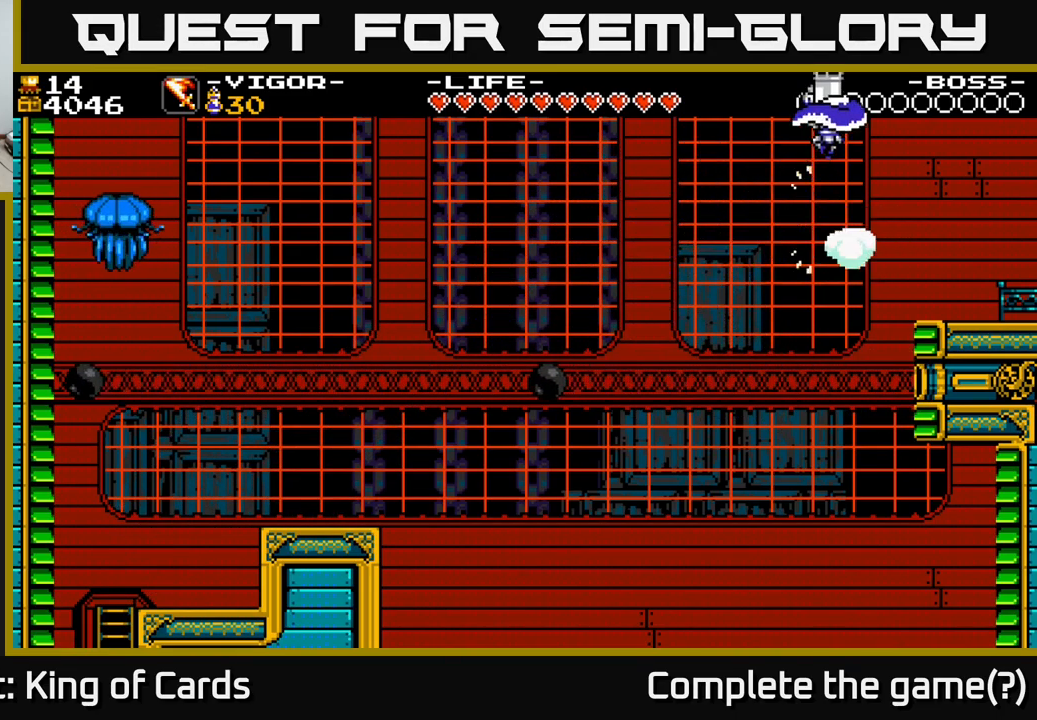
{"buttons": ["DPAD_RIGHT"], "right_stick": "center", "events": []}
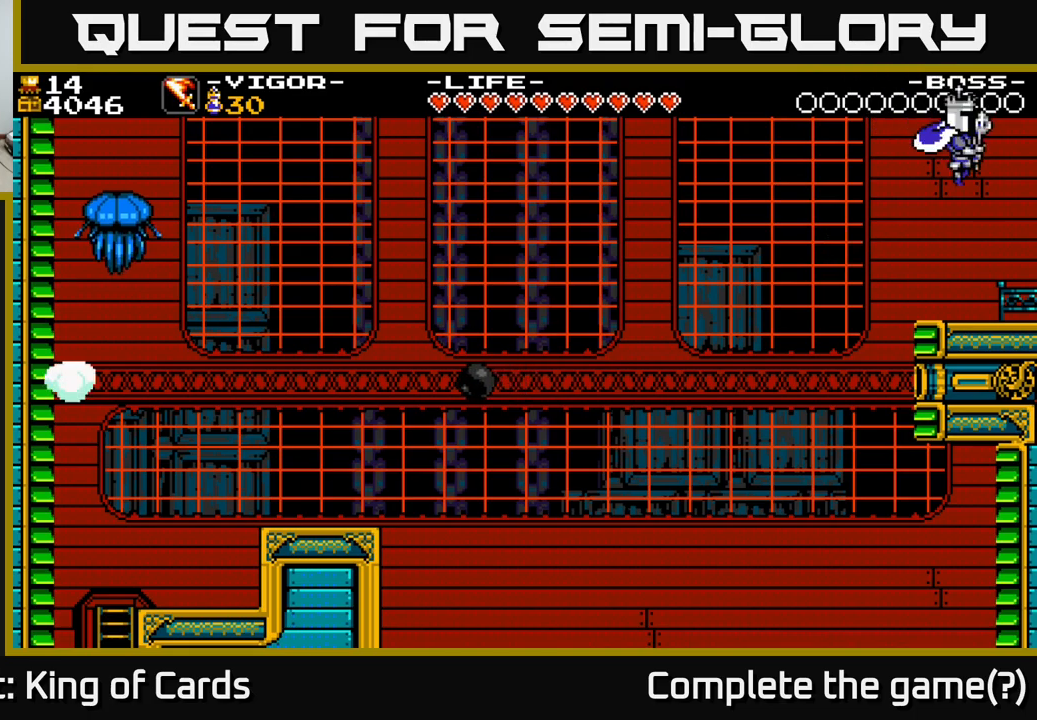
{"buttons": ["DPAD_RIGHT"], "right_stick": "center", "events": []}
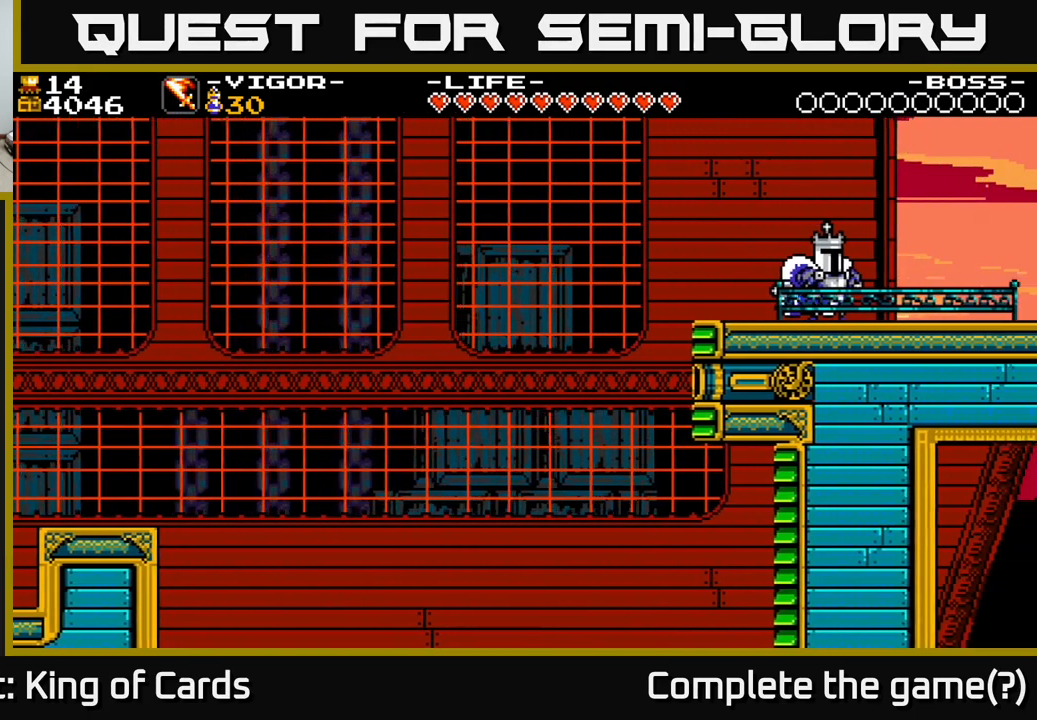
{"buttons": ["DPAD_RIGHT"], "right_stick": "center", "events": [[117, "DPAD_RIGHT", "up"], [317, "DPAD_RIGHT", "down"]]}
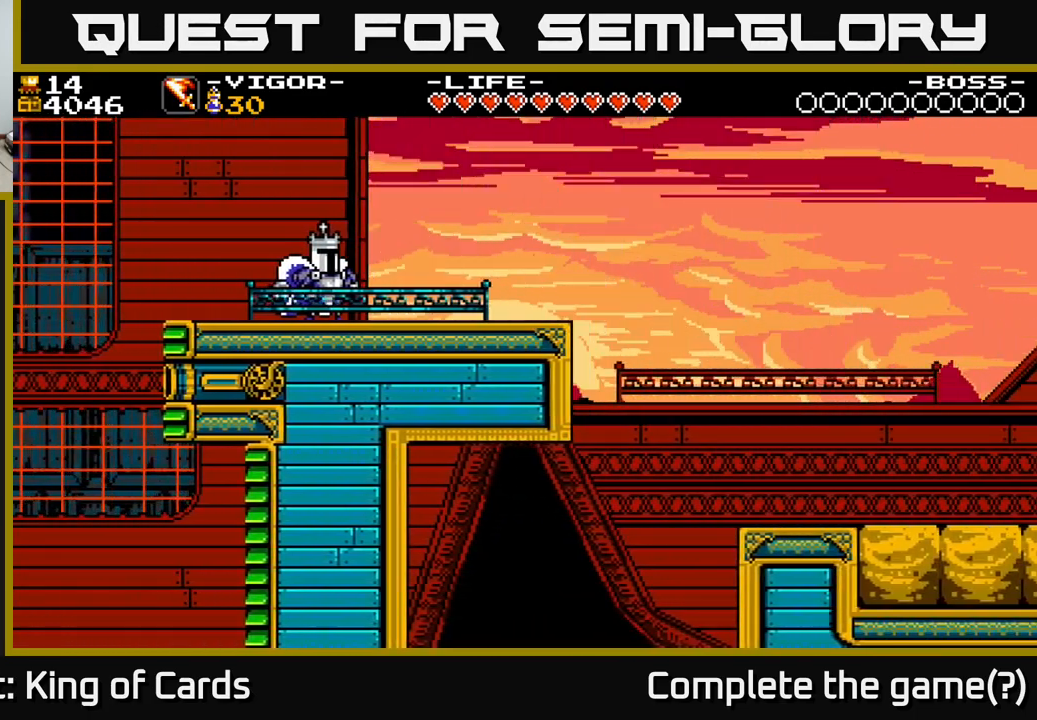
{"buttons": ["A", "DPAD_RIGHT"], "right_stick": "center", "events": [[450, "A", "down"]]}
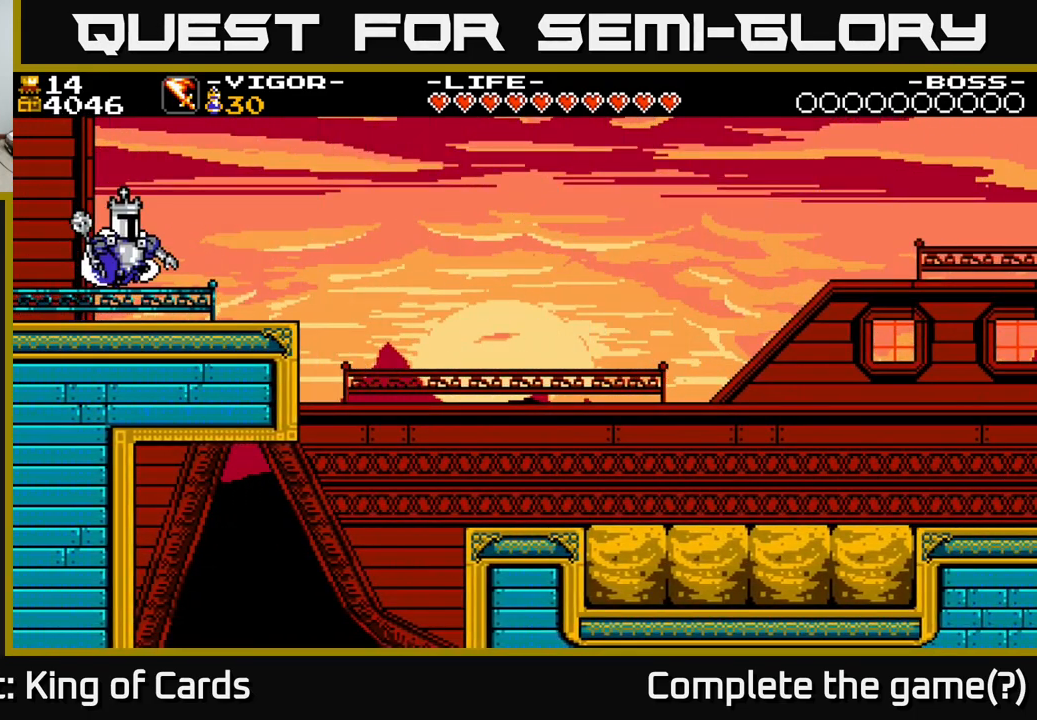
{"buttons": ["DPAD_RIGHT"], "right_stick": "center", "events": [[17, "A", "up"]]}
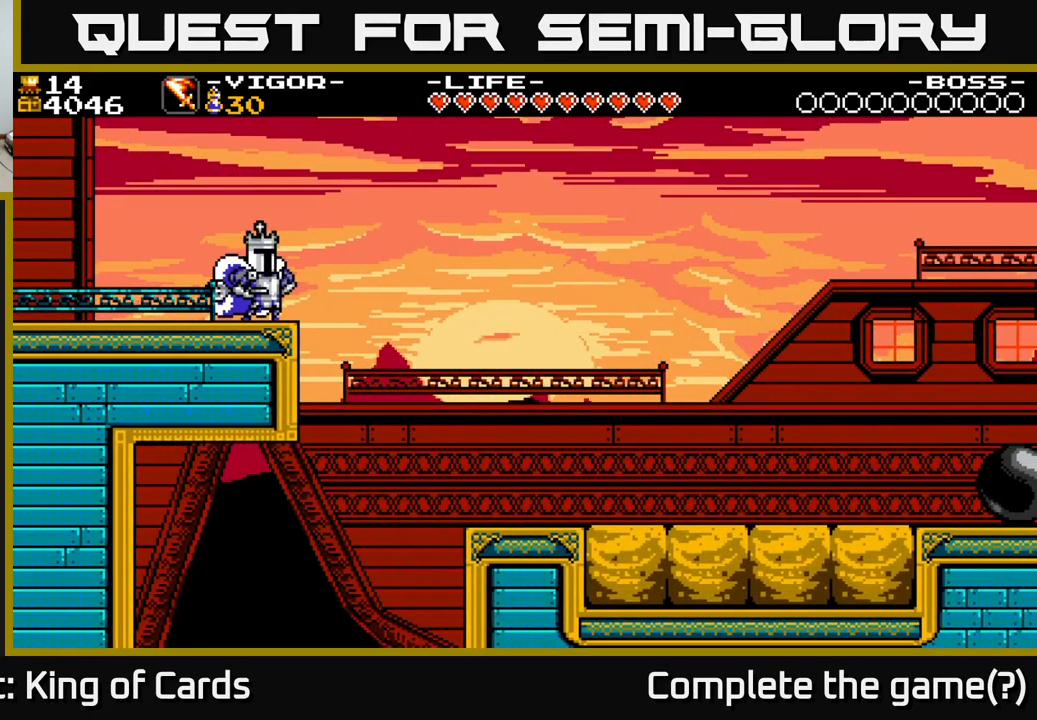
{"buttons": ["DPAD_RIGHT"], "right_stick": "center", "events": [[33, "A", "down"], [133, "A", "up"]]}
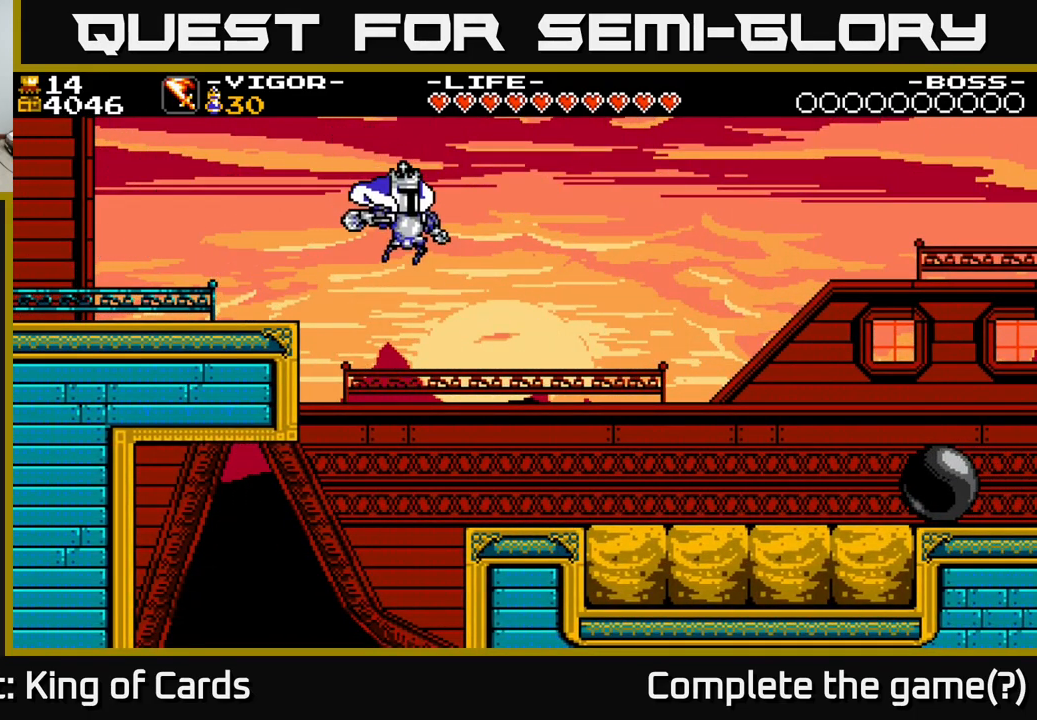
{"buttons": ["DPAD_RIGHT"], "right_stick": "center", "events": [[433, "X", "down"], [450, "X", "up"]]}
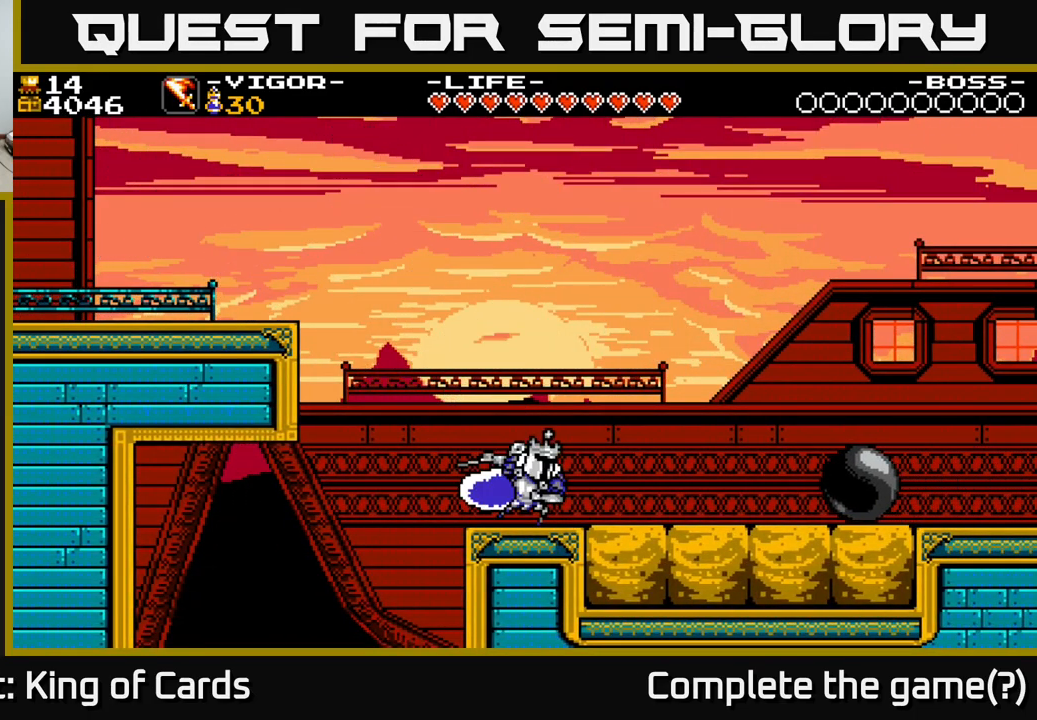
{"buttons": ["DPAD_LEFT"], "right_stick": "center", "events": [[367, "DPAD_RIGHT", "up"], [400, "DPAD_LEFT", "down"]]}
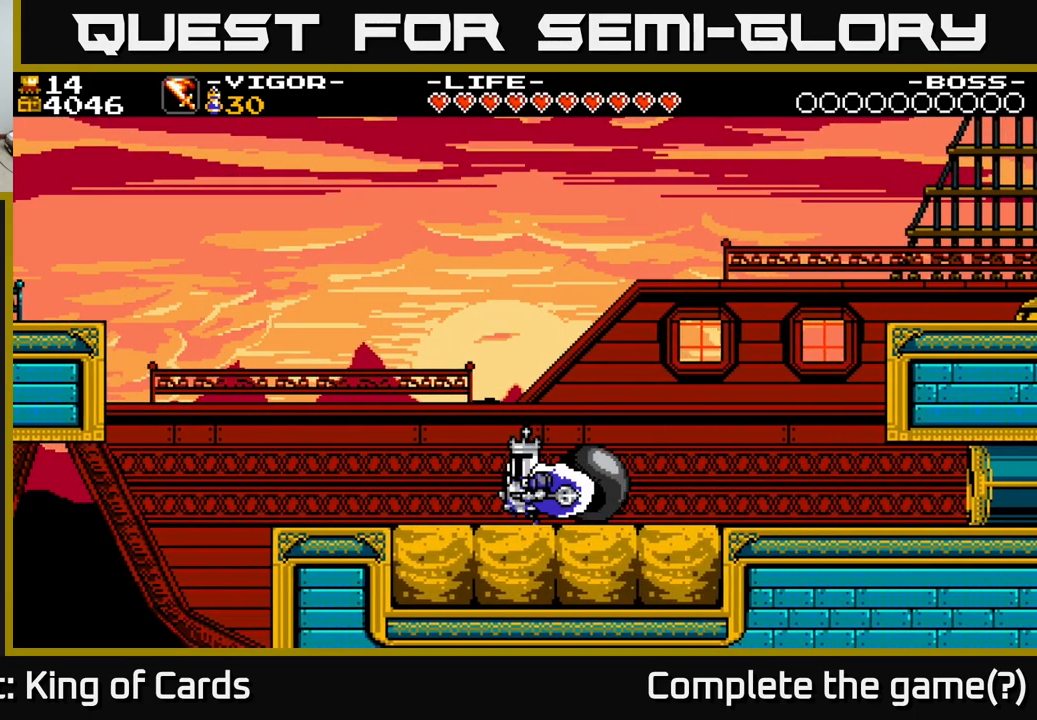
{"buttons": ["DPAD_LEFT"], "right_stick": "center", "events": []}
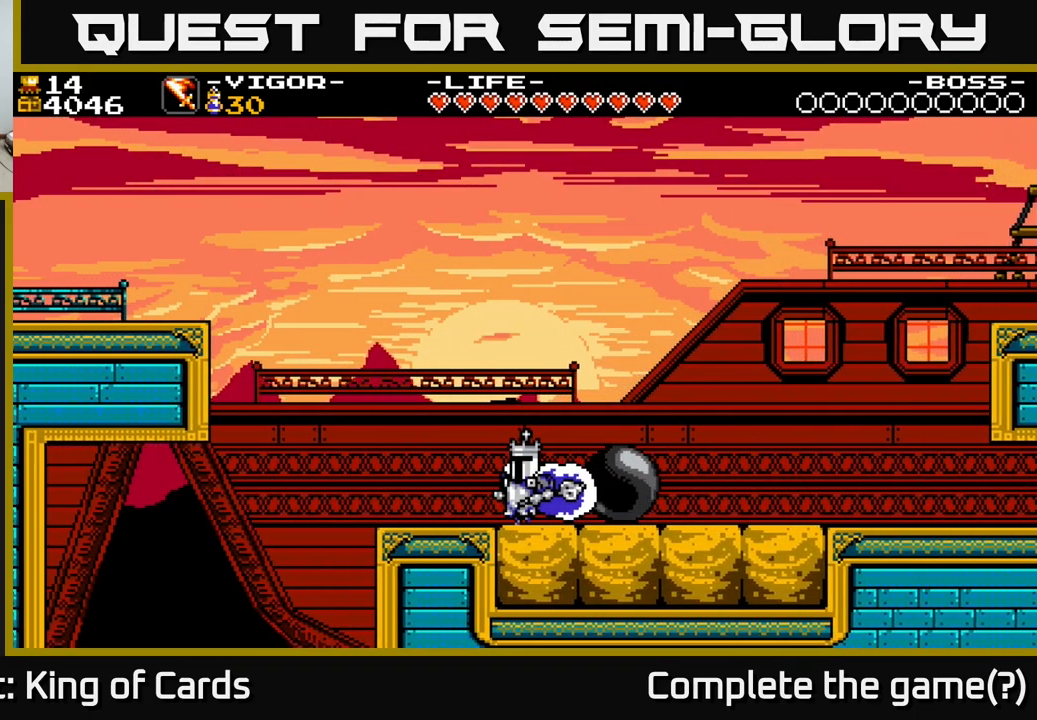
{"buttons": ["DPAD_RIGHT"], "right_stick": "center", "events": [[33, "DPAD_LEFT", "up"], [50, "DPAD_RIGHT", "down"], [100, "X", "down"], [150, "X", "up"]]}
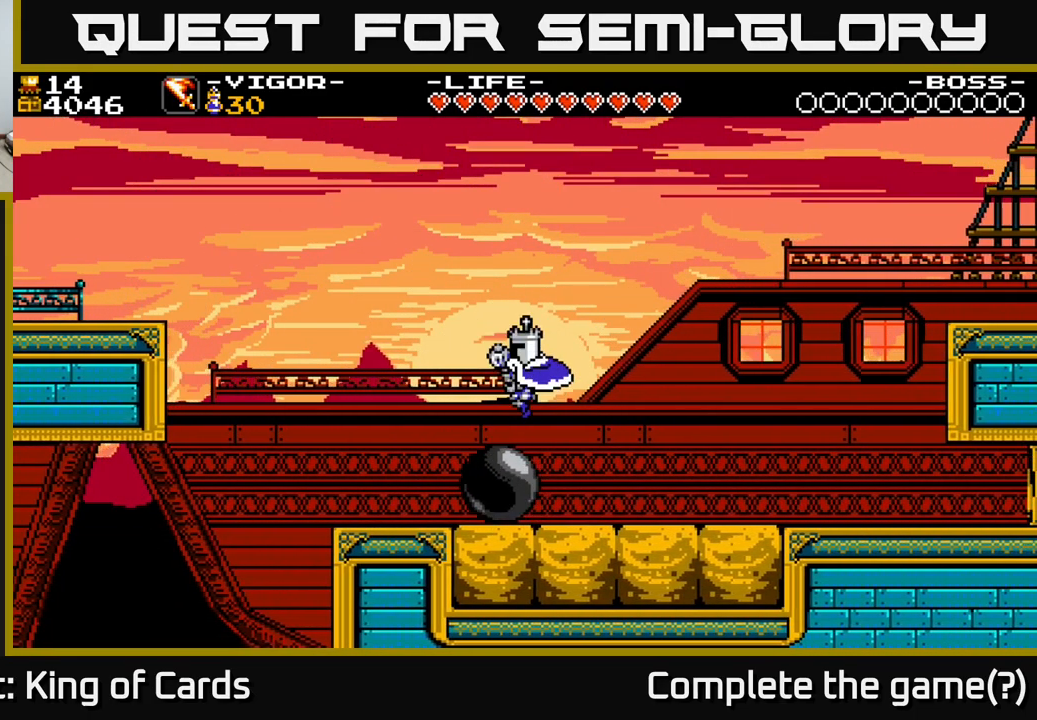
{"buttons": [], "right_stick": "center", "events": [[200, "DPAD_RIGHT", "up"], [250, "DPAD_LEFT", "down"], [499, "DPAD_LEFT", "up"]]}
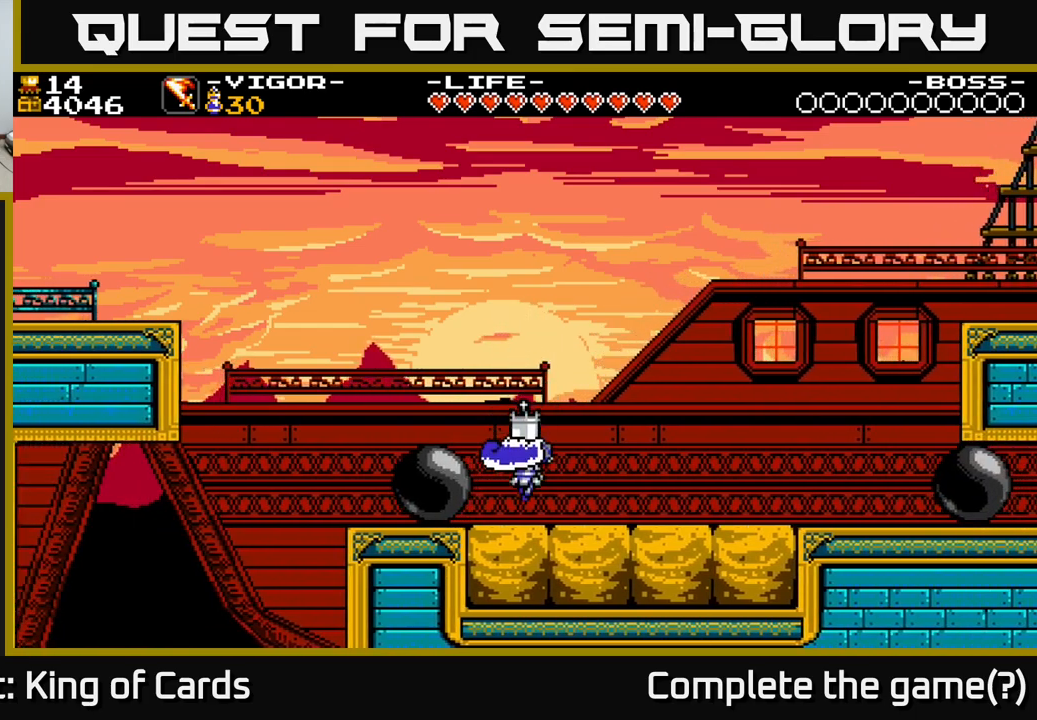
{"buttons": ["DPAD_RIGHT"], "right_stick": "center", "events": [[17, "DPAD_RIGHT", "down"]]}
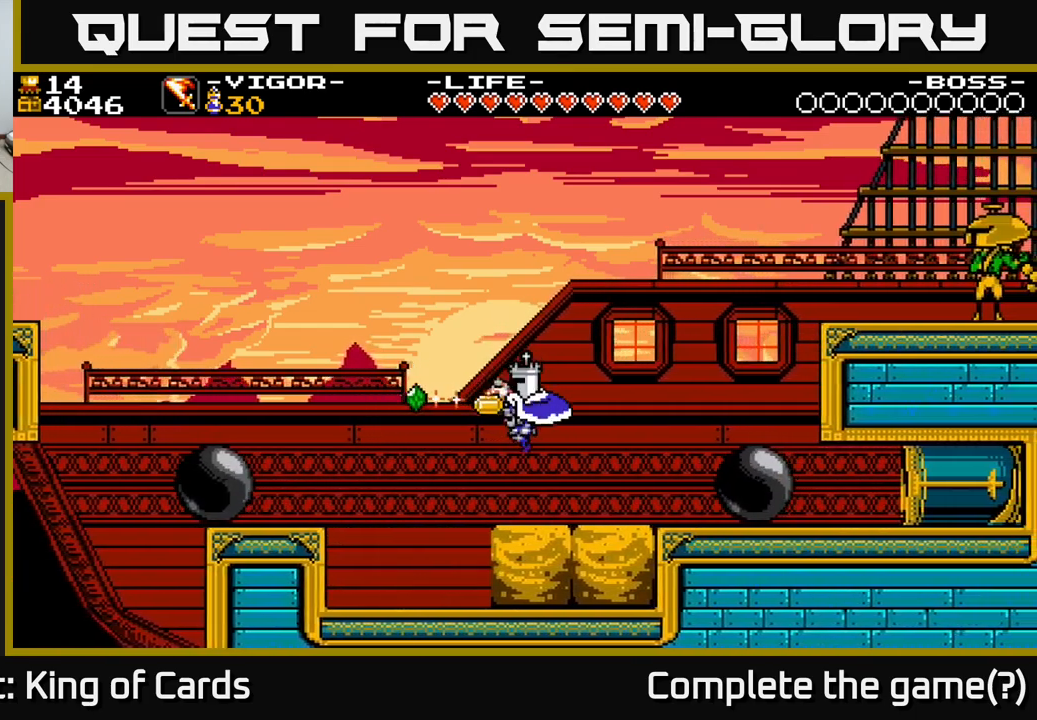
{"buttons": ["DPAD_RIGHT"], "right_stick": "center", "events": [[150, "DPAD_RIGHT", "up"], [233, "DPAD_LEFT", "down"], [333, "DPAD_LEFT", "up"], [350, "DPAD_RIGHT", "down"]]}
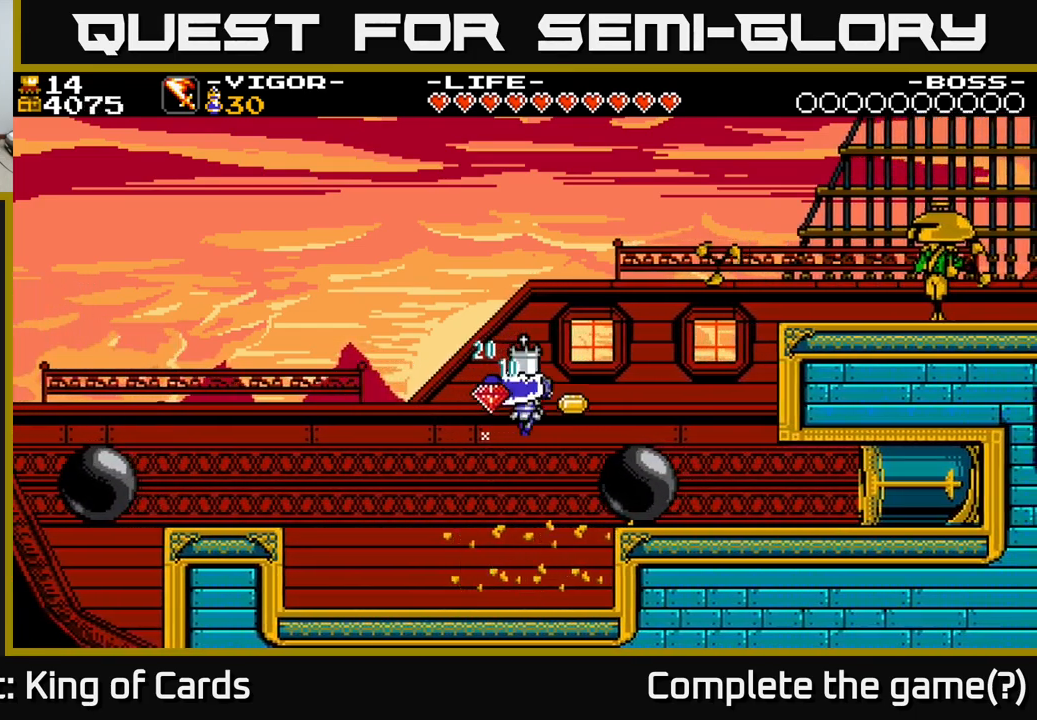
{"buttons": ["DPAD_RIGHT"], "right_stick": "center", "events": [[267, "DPAD_RIGHT", "up"], [300, "DPAD_LEFT", "down"], [433, "DPAD_LEFT", "up"], [467, "DPAD_RIGHT", "down"]]}
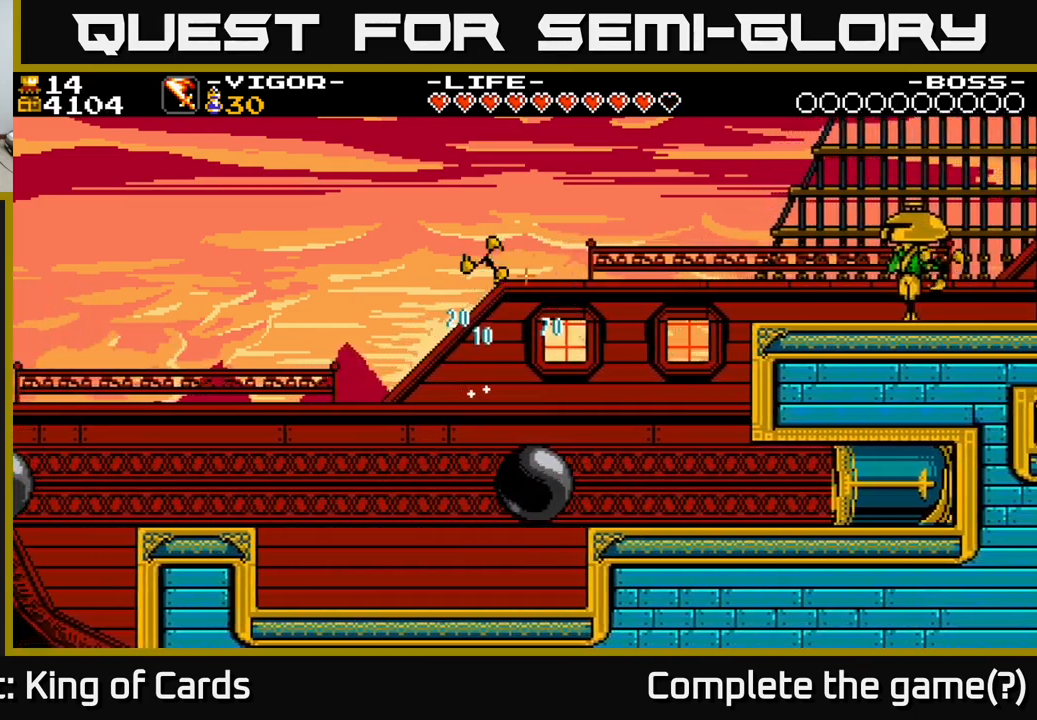
{"buttons": ["DPAD_RIGHT"], "right_stick": "center", "events": [[100, "DPAD_RIGHT", "up"], [133, "DPAD_LEFT", "down"], [267, "DPAD_LEFT", "up"], [300, "DPAD_RIGHT", "down"]]}
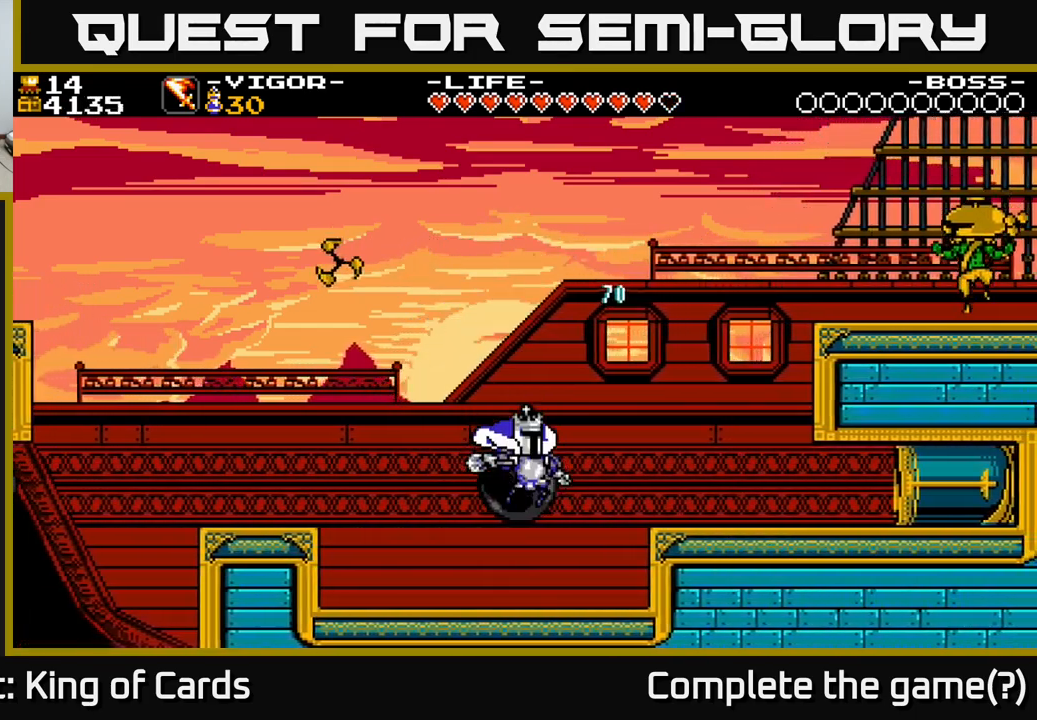
{"buttons": ["DPAD_RIGHT"], "right_stick": "center", "events": [[217, "A", "down"], [450, "A", "up"]]}
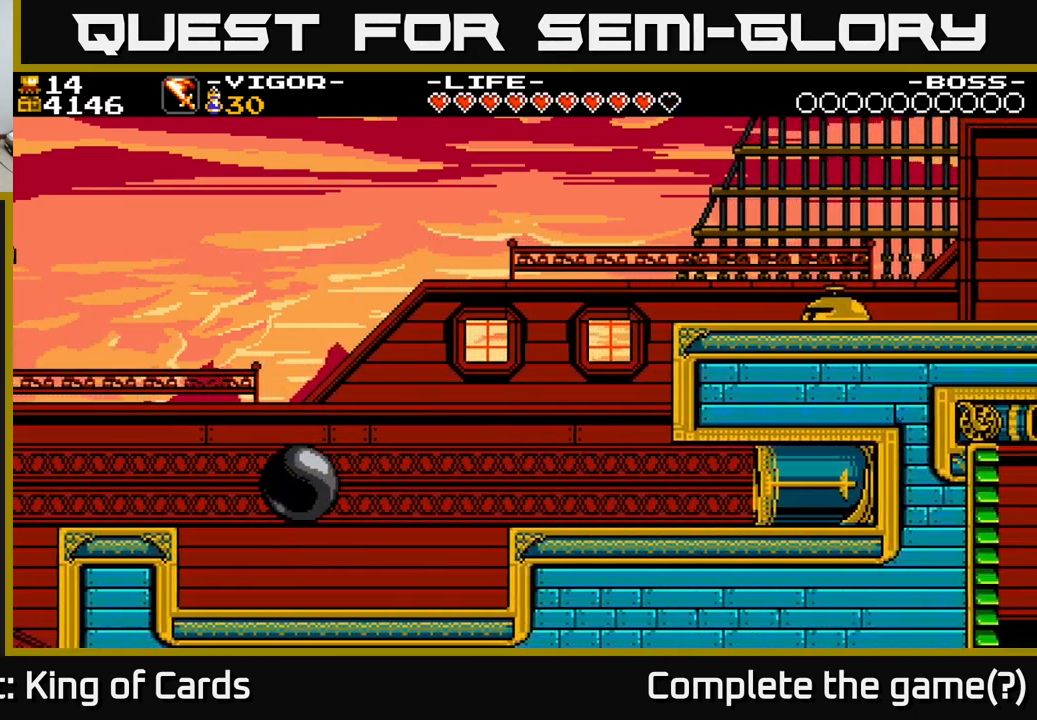
{"buttons": ["A", "DPAD_RIGHT"], "right_stick": "center", "events": [[50, "DPAD_RIGHT", "up"], [283, "DPAD_RIGHT", "down"], [333, "A", "down"]]}
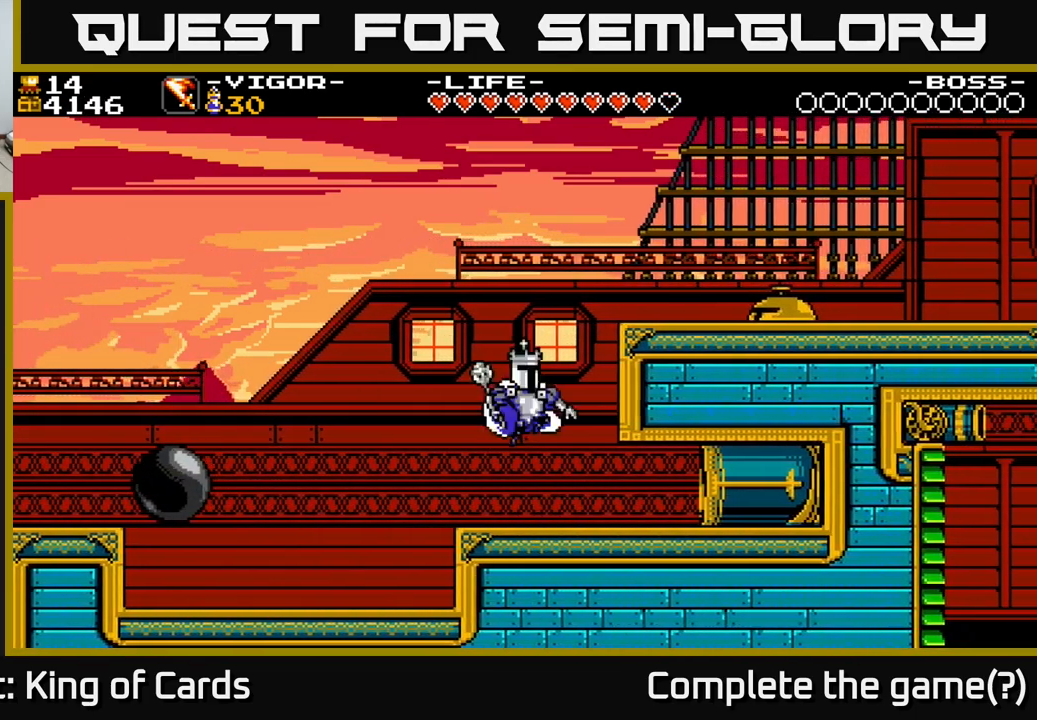
{"buttons": ["DPAD_RIGHT"], "right_stick": "center", "events": [[133, "X", "down"], [367, "X", "up"], [500, "A", "up"]]}
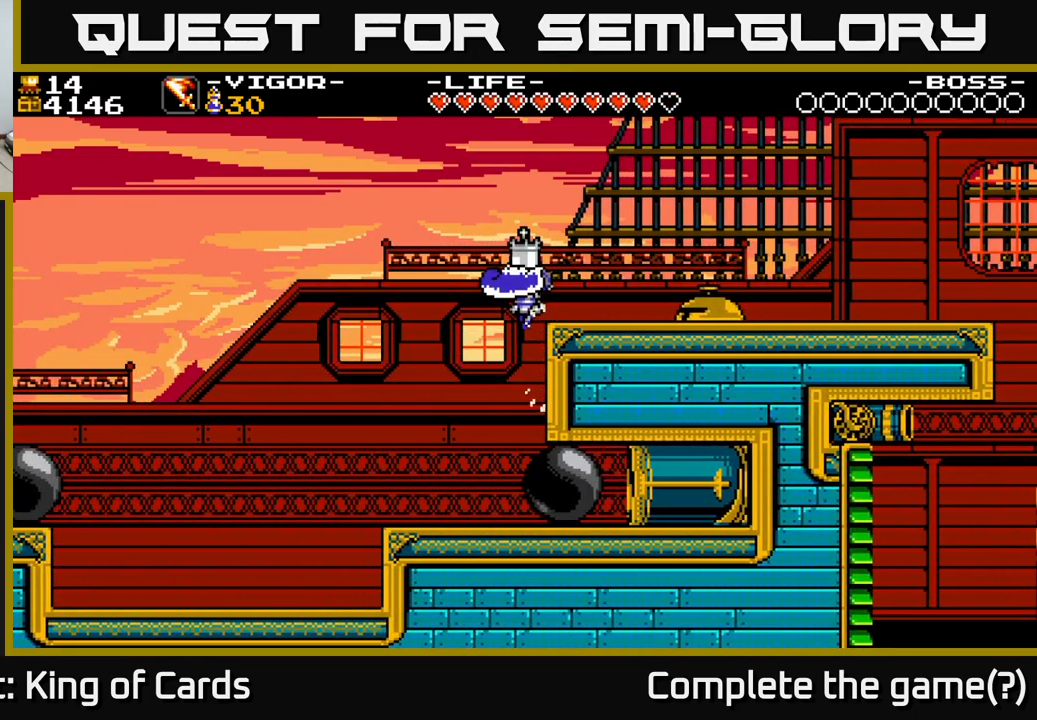
{"buttons": ["DPAD_LEFT"], "right_stick": "center", "events": [[467, "DPAD_RIGHT", "up"], [500, "DPAD_LEFT", "down"]]}